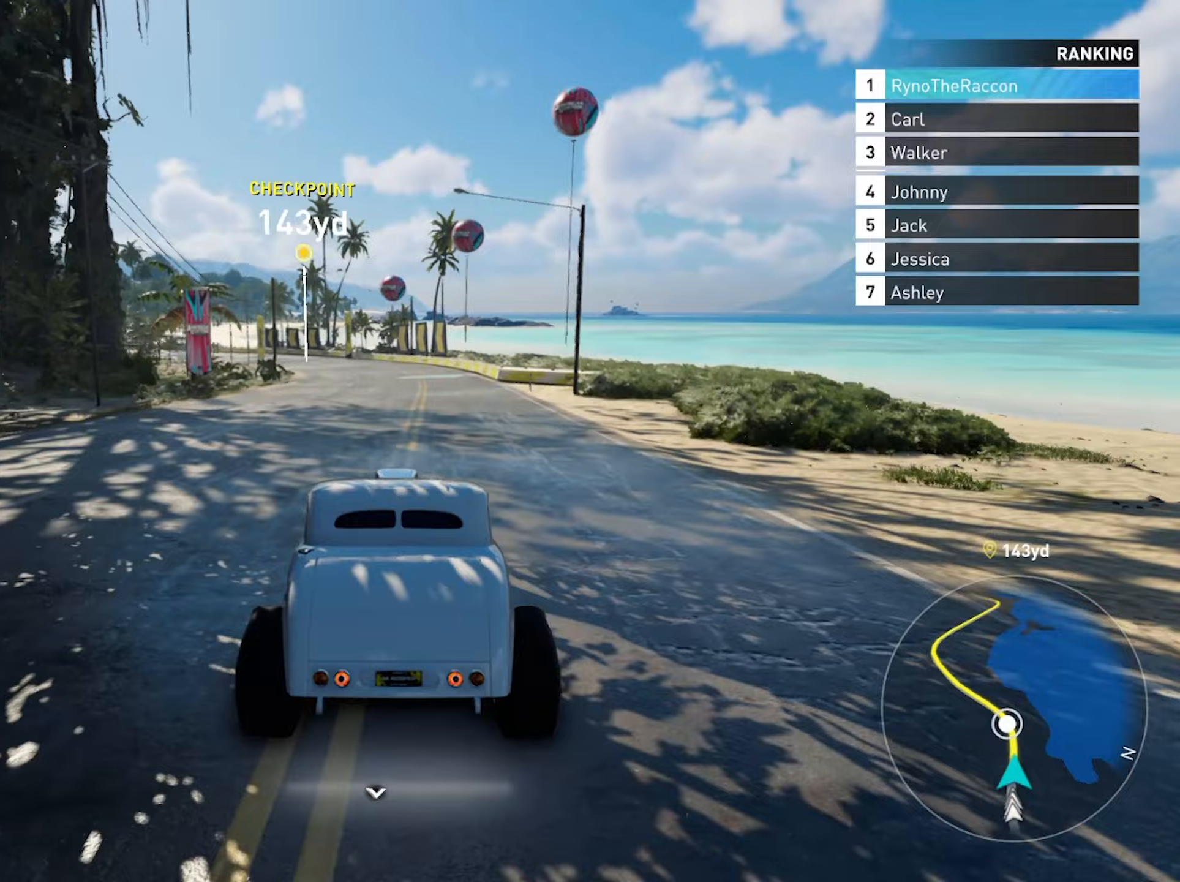
Gameplay with a controller (PlayStation layout); each line is a JSON object with the inputs held at the frame after it. "events" lists button and stick changes between this image and that frame as [ms after this image, input, new state], when the widget could be followed in between. Not read: HOME L3 R3.
{"buttons": ["R2"], "left_stick": "center", "right_stick": "center", "events": []}
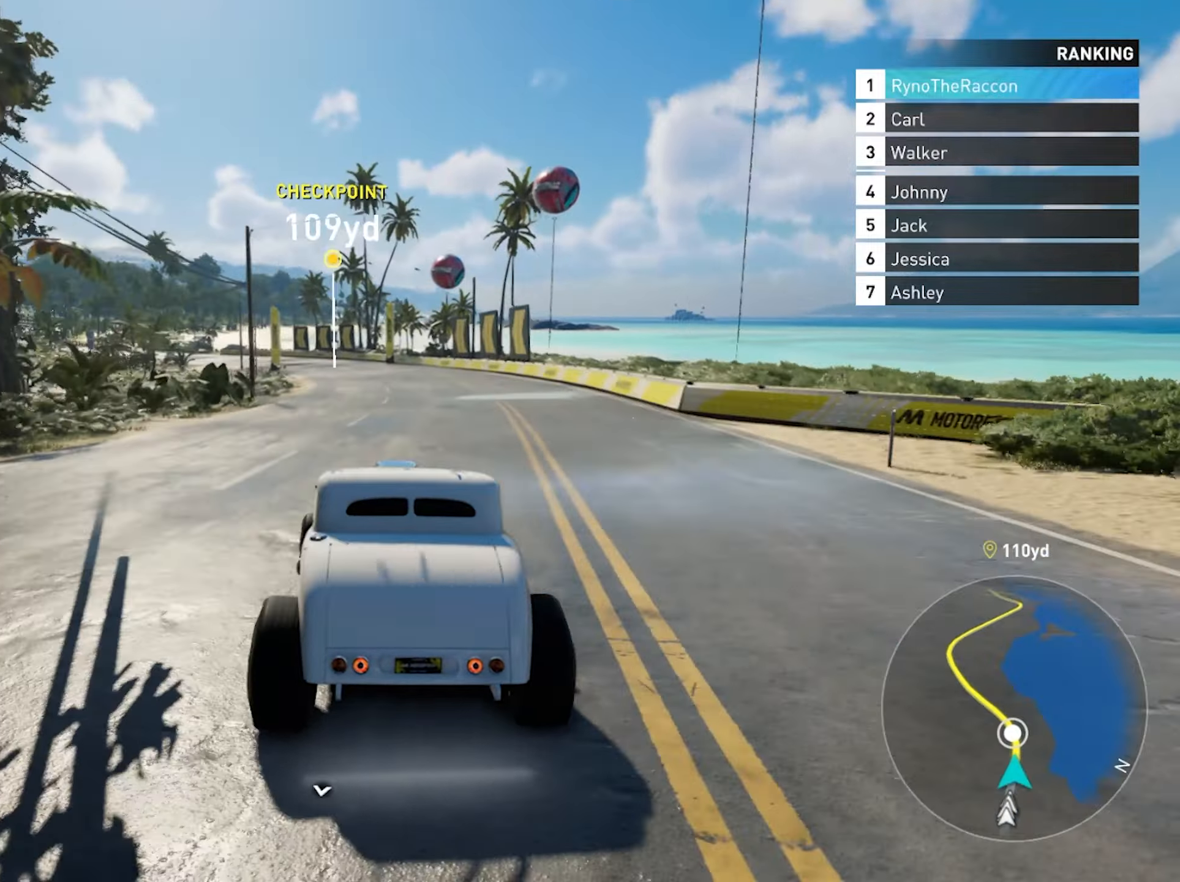
{"buttons": ["R2"], "left_stick": "left", "right_stick": "center", "events": [[250, "left_stick", "left"]]}
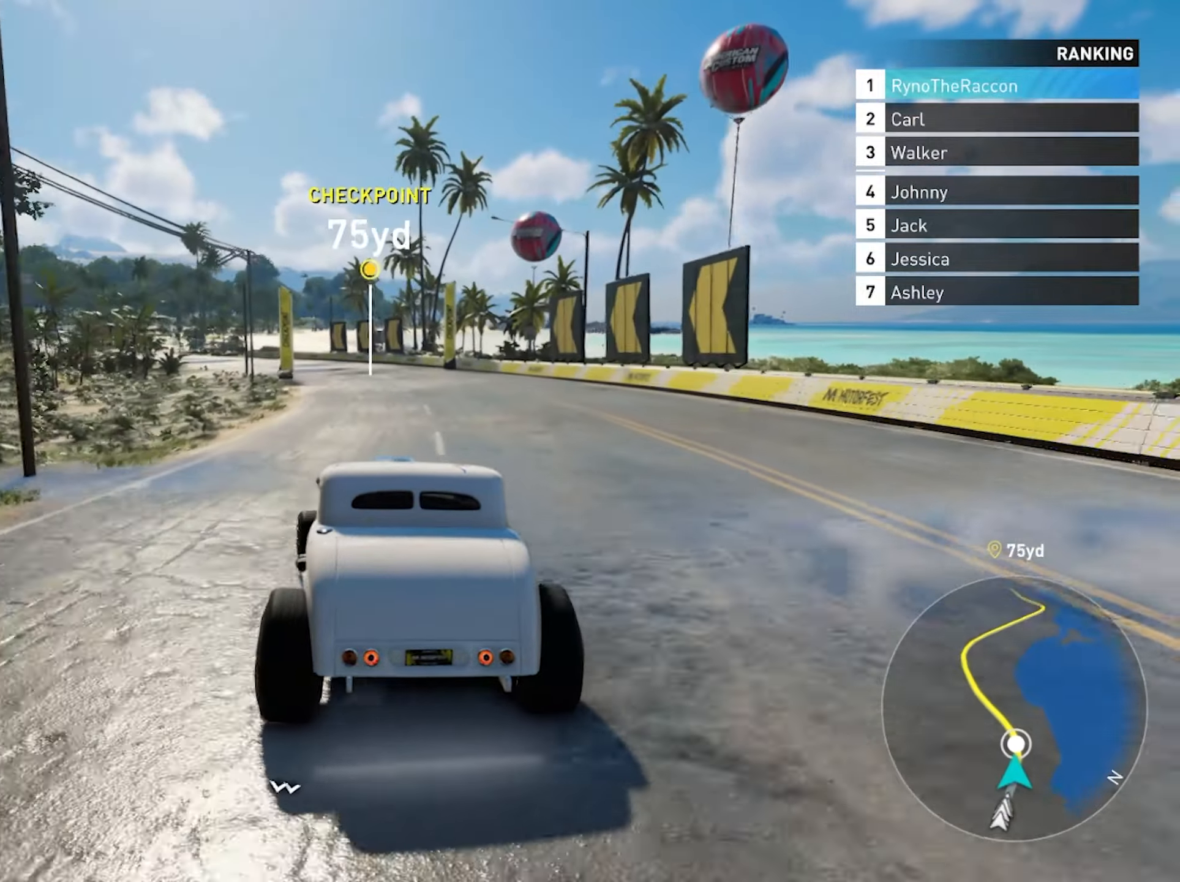
{"buttons": ["R2"], "left_stick": "center", "right_stick": "center", "events": [[117, "left_stick", "center"]]}
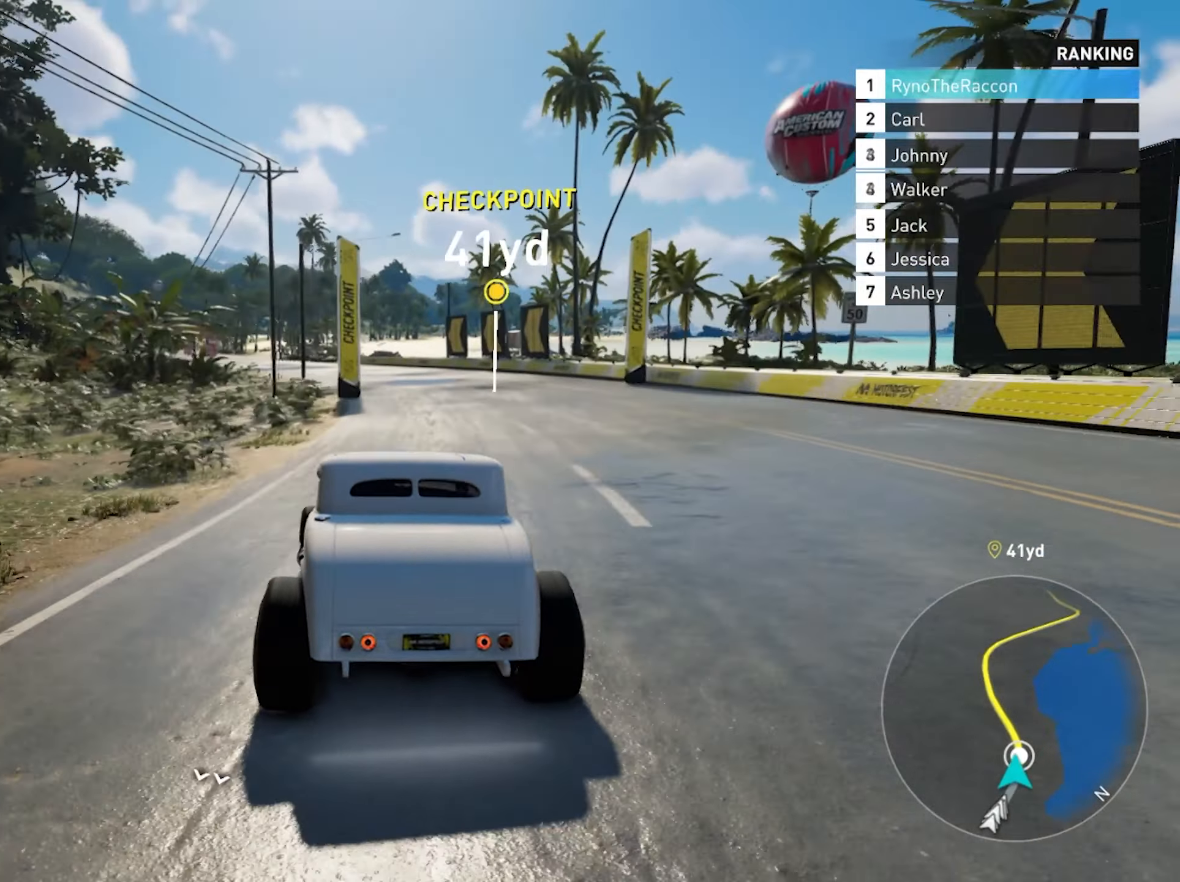
{"buttons": ["R2"], "left_stick": "left", "right_stick": "center", "events": [[117, "left_stick", "left"]]}
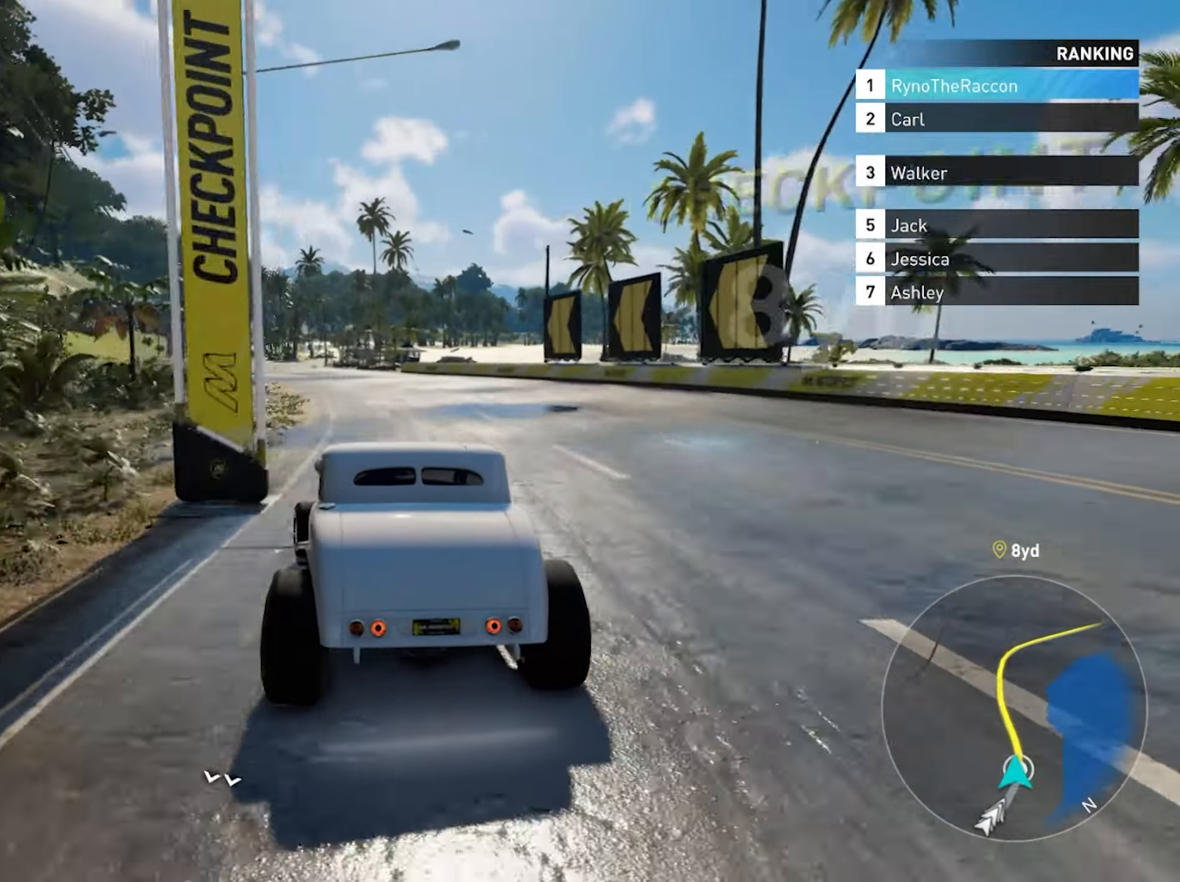
{"buttons": ["R2"], "left_stick": "left", "right_stick": "center", "events": []}
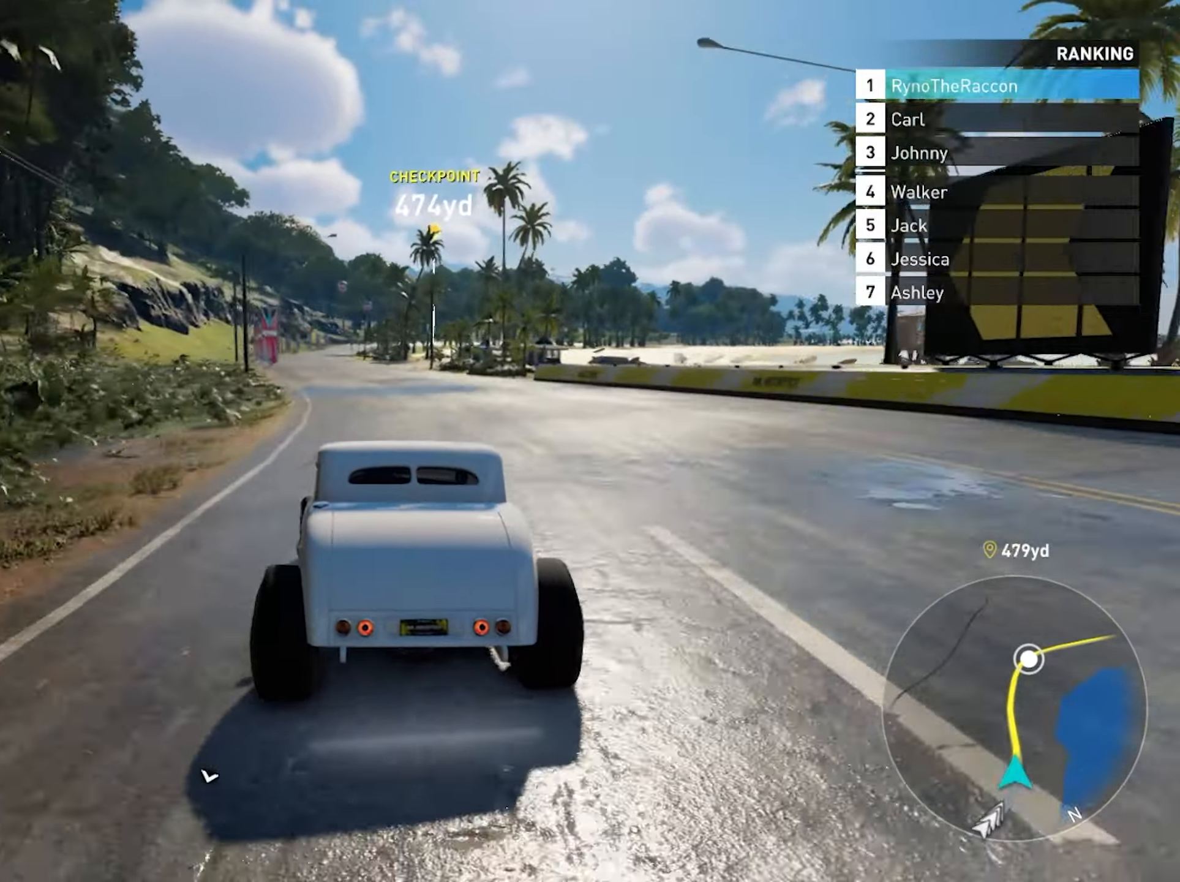
{"buttons": ["R2"], "left_stick": "center", "right_stick": "center", "events": [[433, "left_stick", "center"]]}
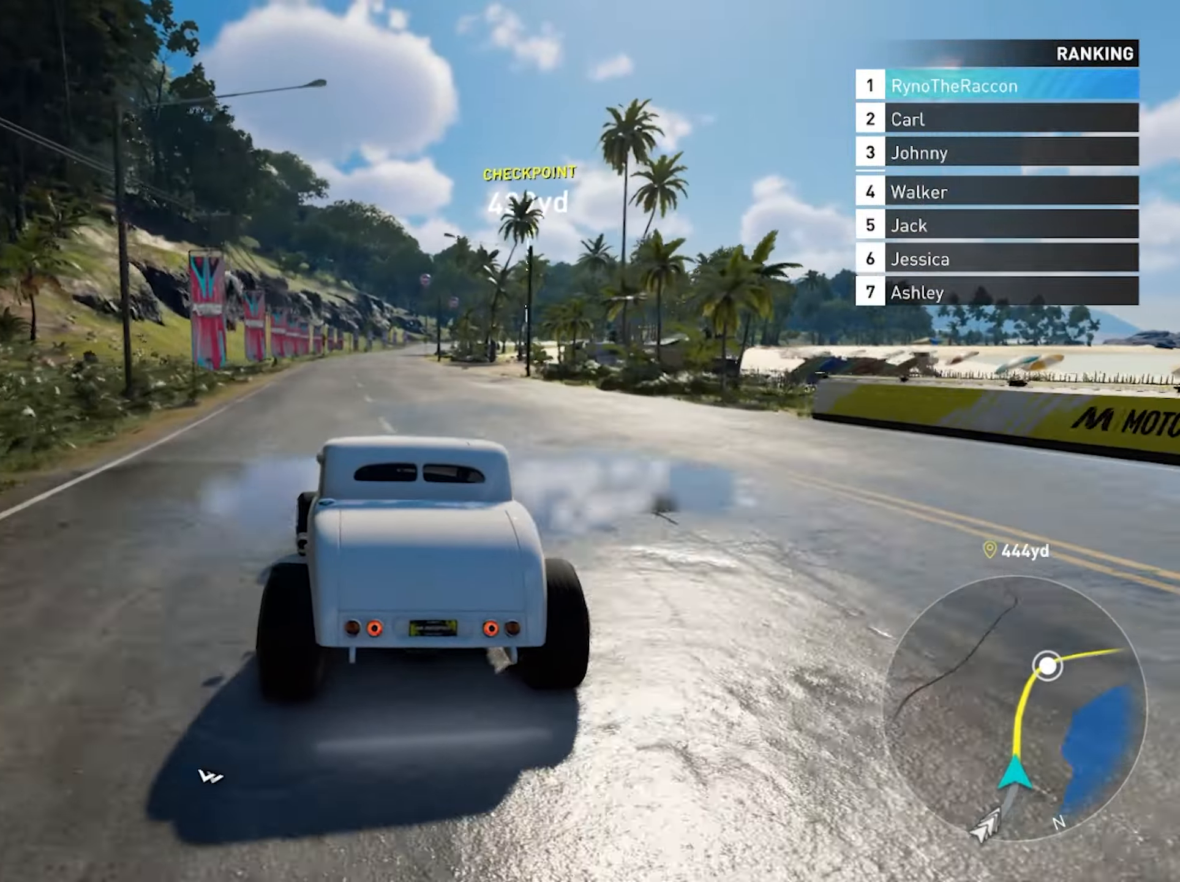
{"buttons": ["R2"], "left_stick": "center", "right_stick": "center", "events": []}
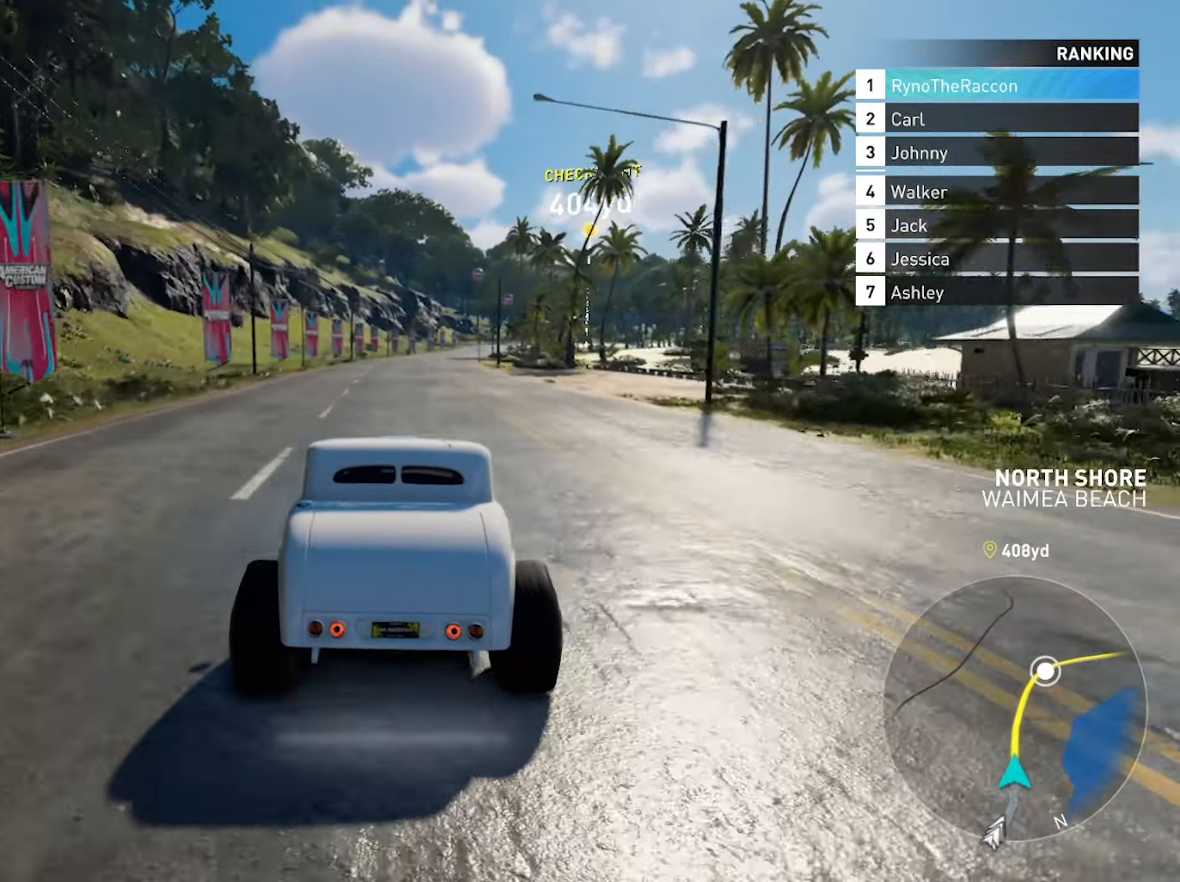
{"buttons": ["R2"], "left_stick": "center", "right_stick": "center", "events": []}
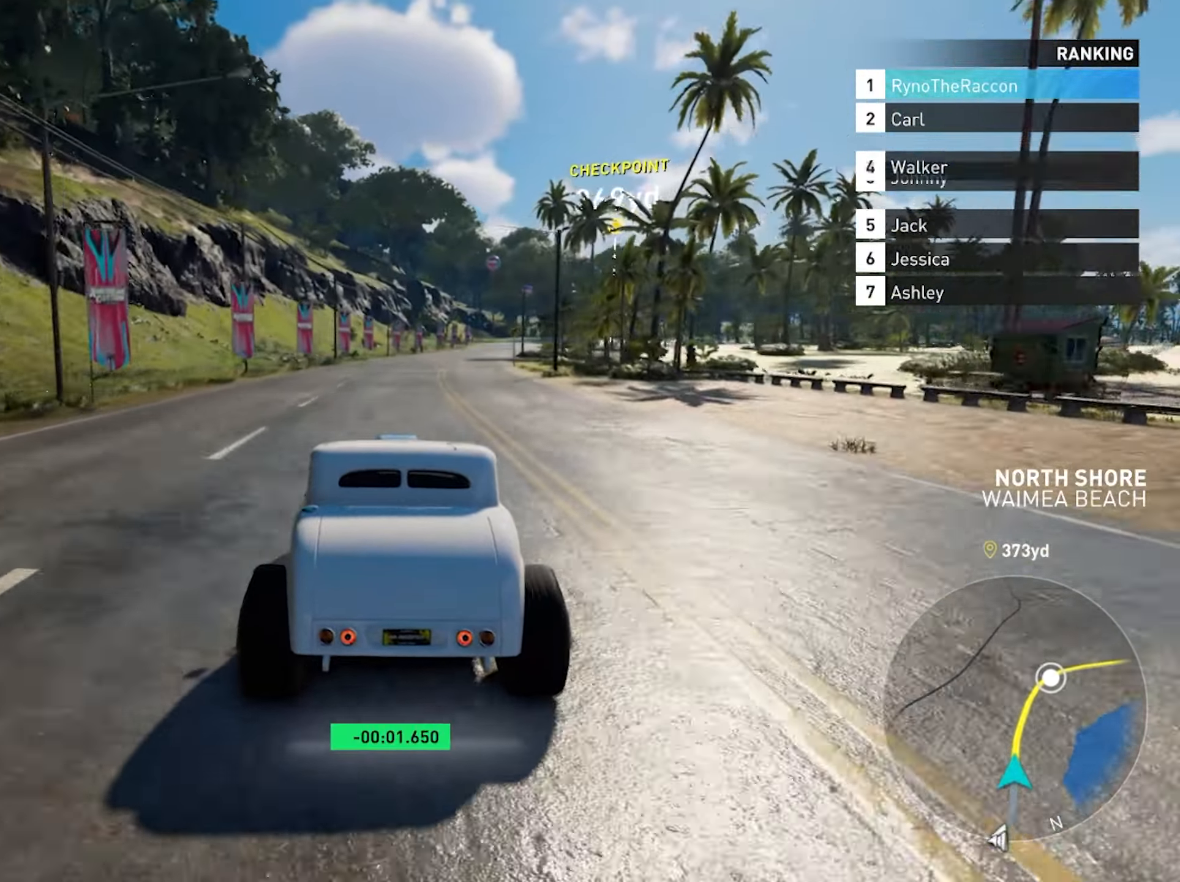
{"buttons": ["R2"], "left_stick": "center", "right_stick": "center", "events": []}
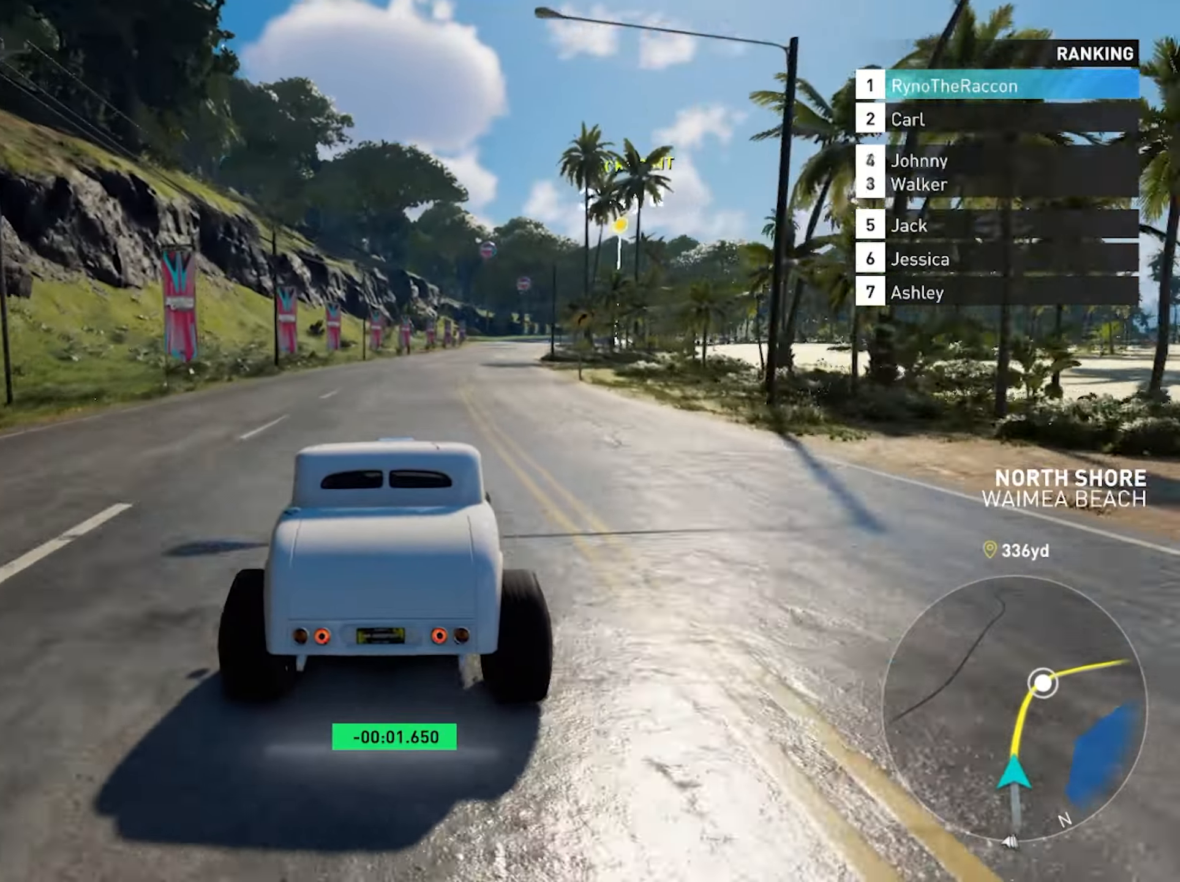
{"buttons": ["R2"], "left_stick": "center", "right_stick": "center", "events": []}
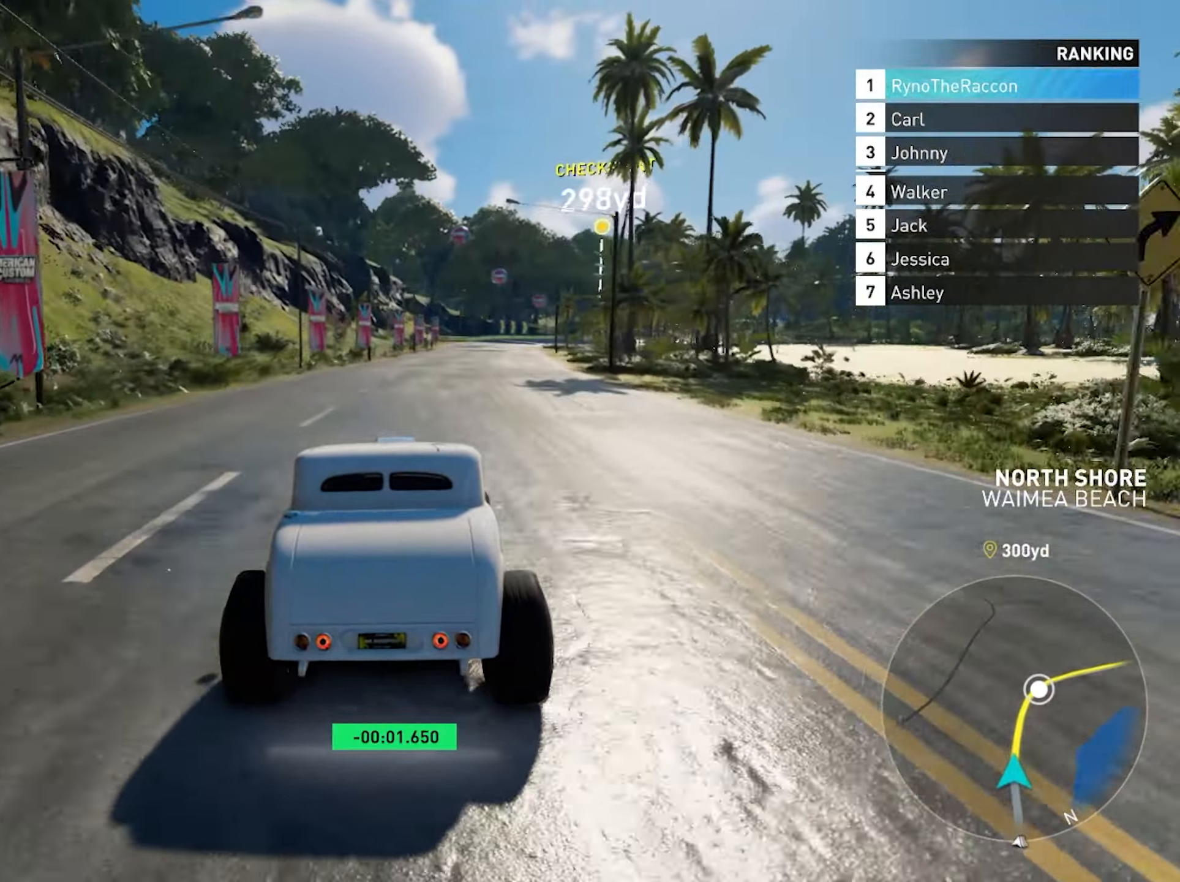
{"buttons": ["R2"], "left_stick": "center", "right_stick": "center", "events": []}
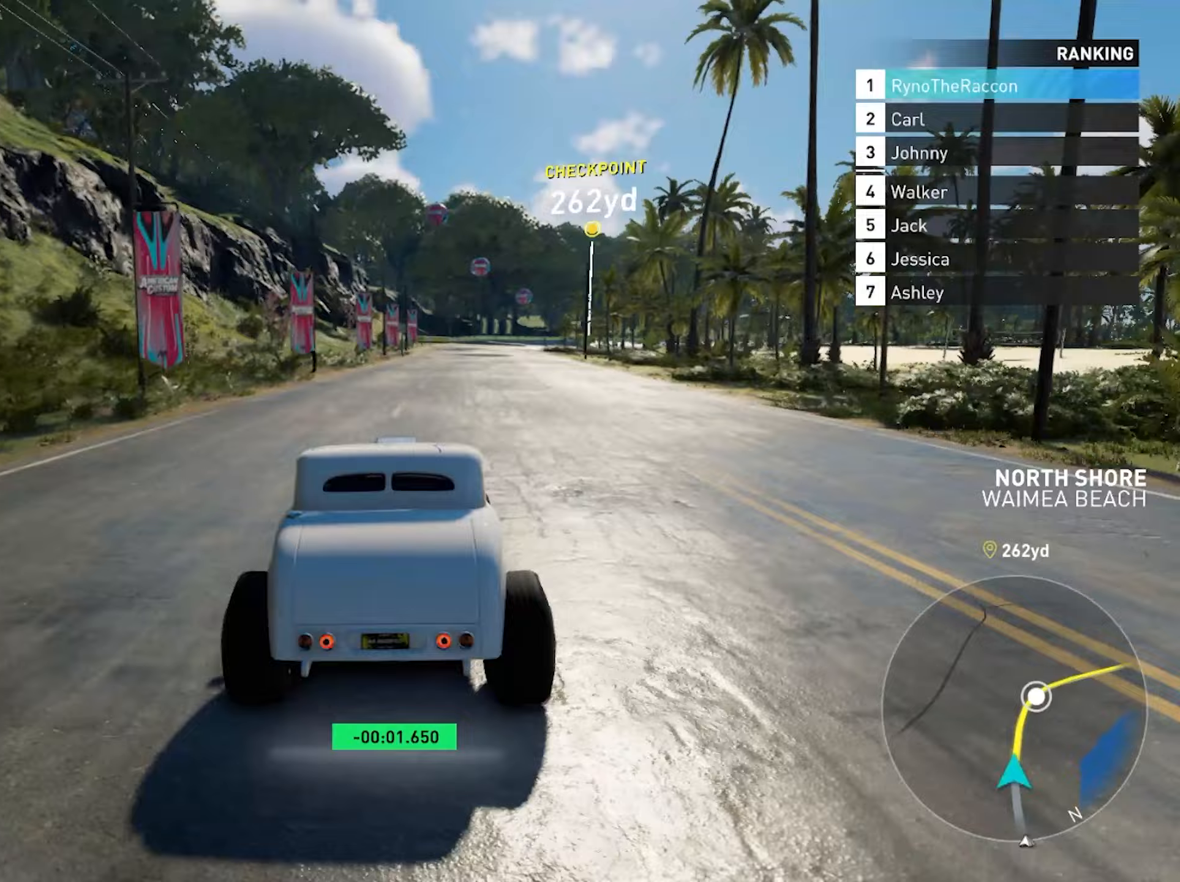
{"buttons": ["R2"], "left_stick": "center", "right_stick": "center", "events": []}
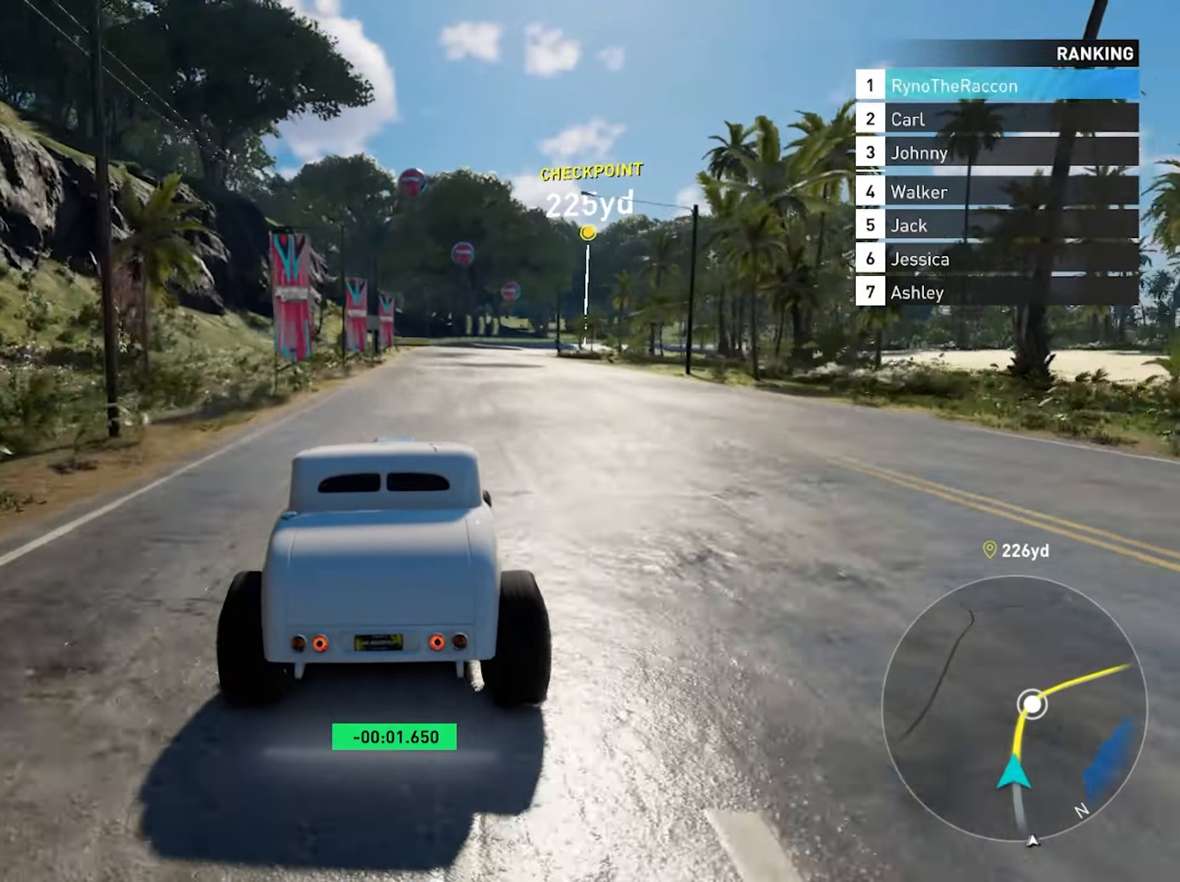
{"buttons": ["R2"], "left_stick": "center", "right_stick": "center", "events": []}
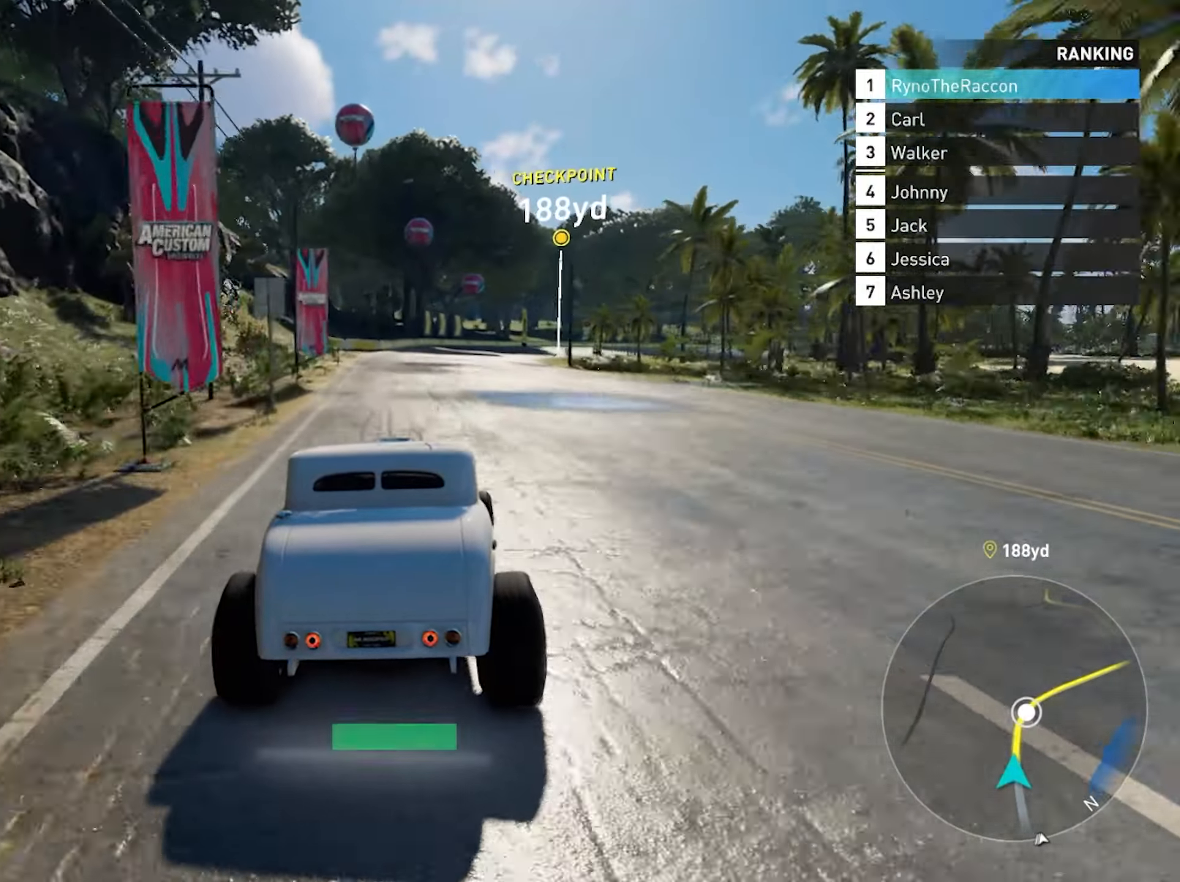
{"buttons": ["R2"], "left_stick": "right", "right_stick": "center", "events": [[33, "left_stick", "right"]]}
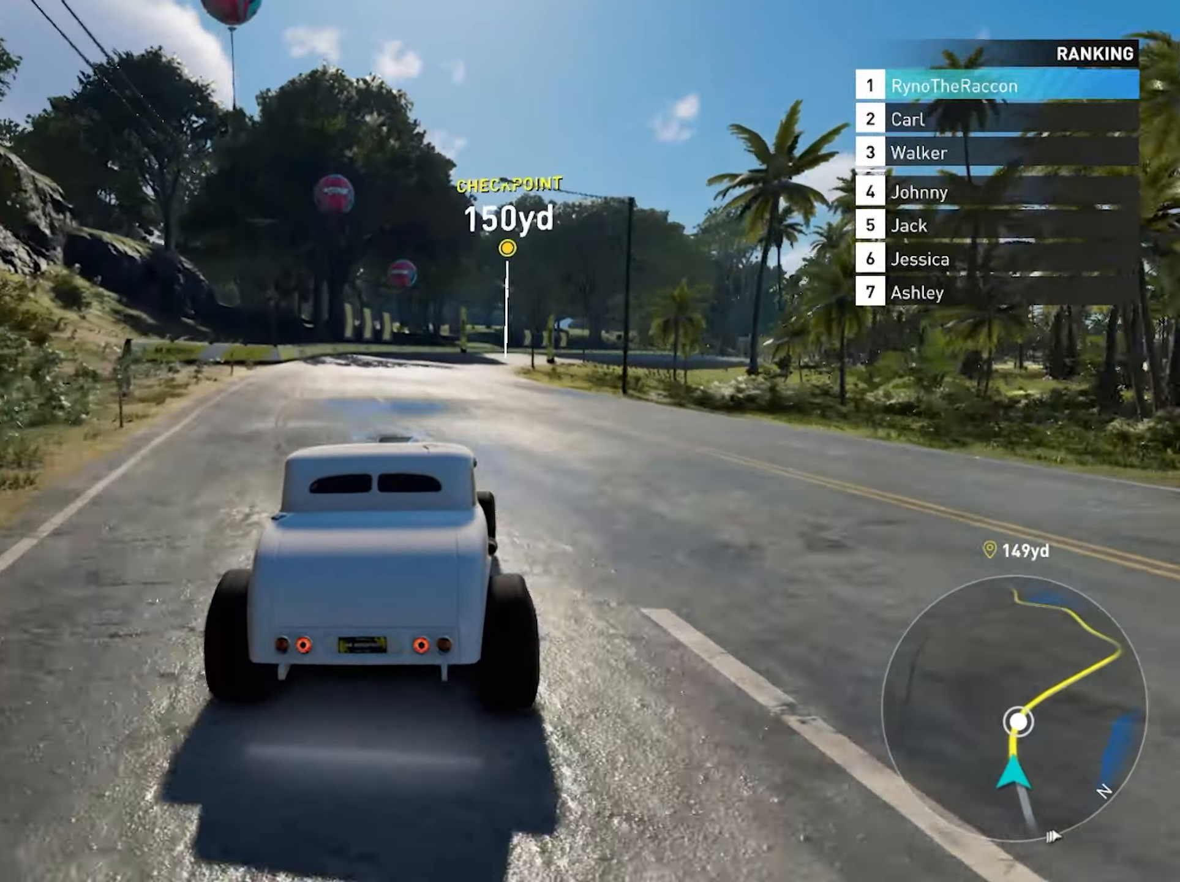
{"buttons": ["R2"], "left_stick": "right", "right_stick": "center", "events": []}
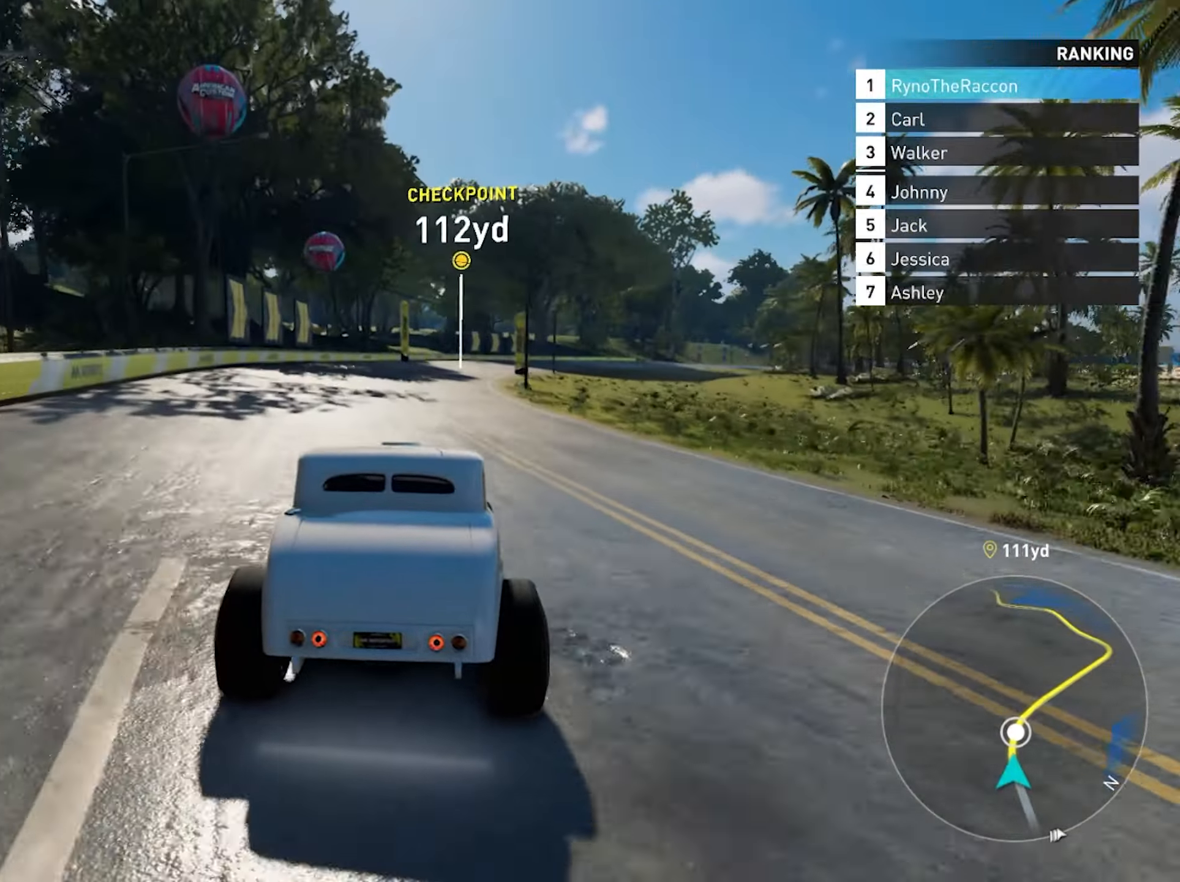
{"buttons": ["R2"], "left_stick": "right", "right_stick": "center", "events": []}
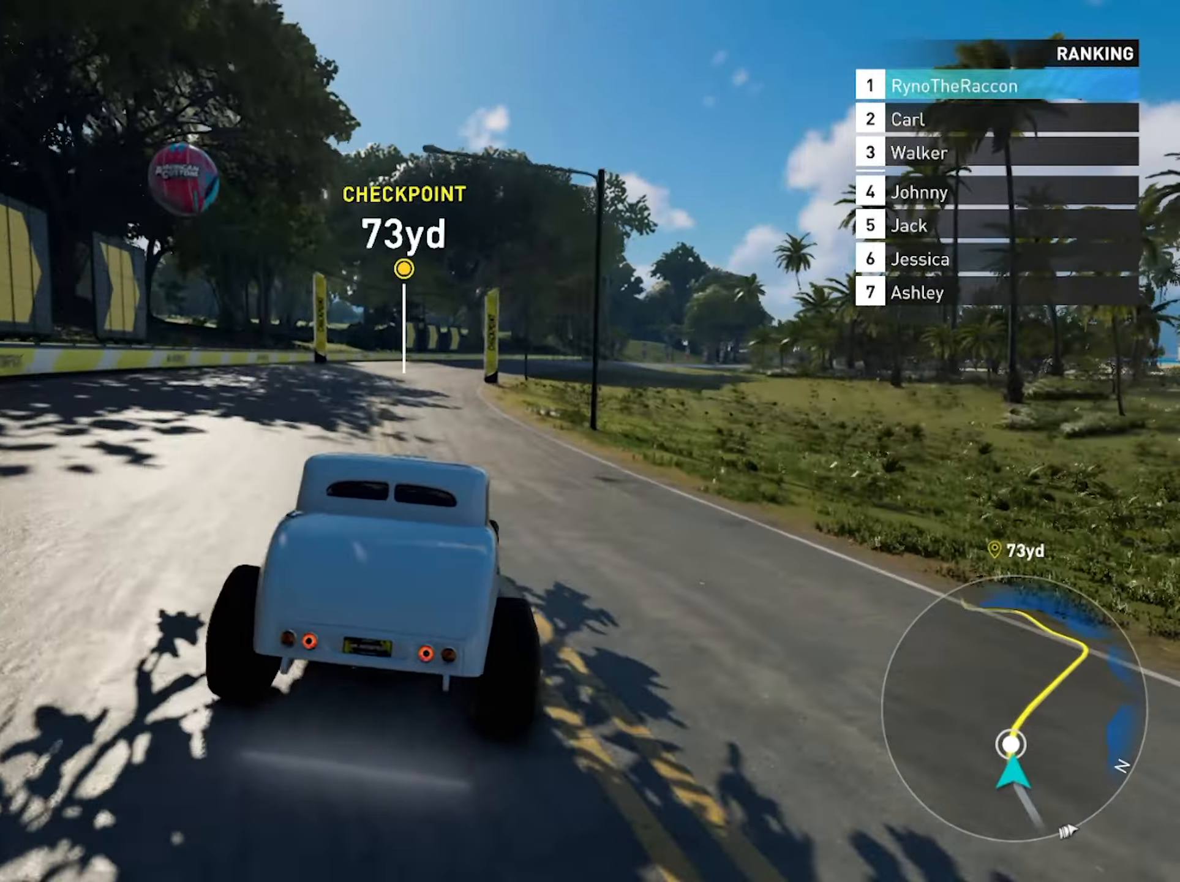
{"buttons": ["R2"], "left_stick": "center", "right_stick": "center", "events": [[367, "left_stick", "center"]]}
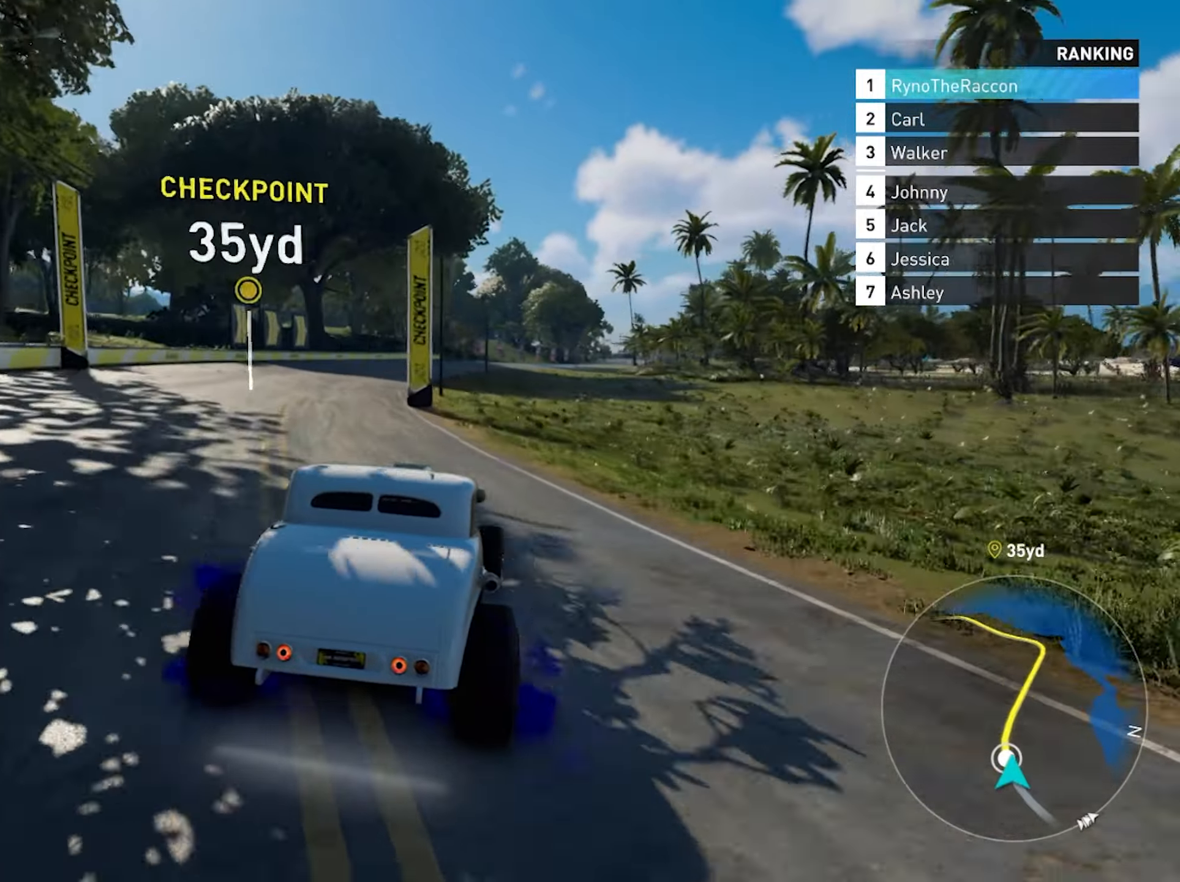
{"buttons": ["R2"], "left_stick": "right", "right_stick": "center", "events": [[167, "left_stick", "right"], [283, "left_stick", "center"], [383, "left_stick", "right"]]}
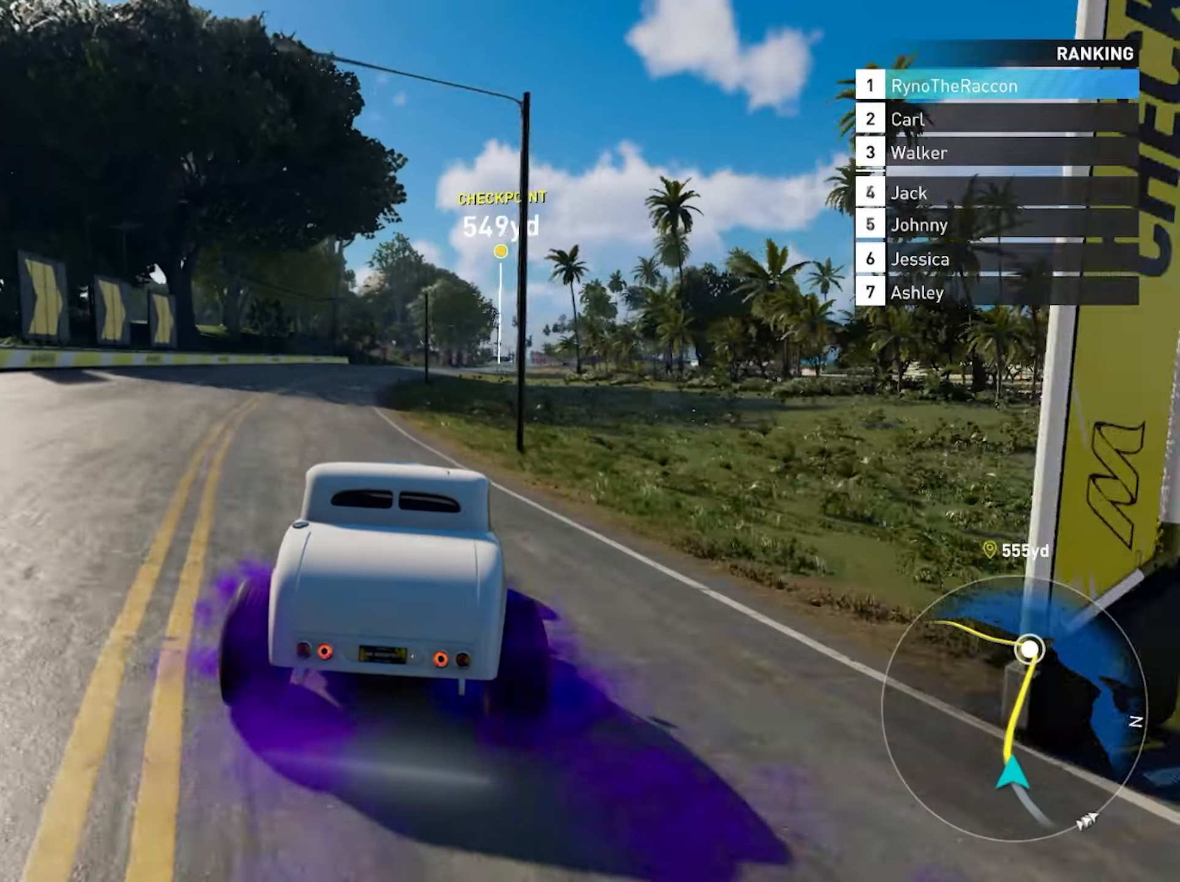
{"buttons": ["R2"], "left_stick": "right", "right_stick": "center", "events": []}
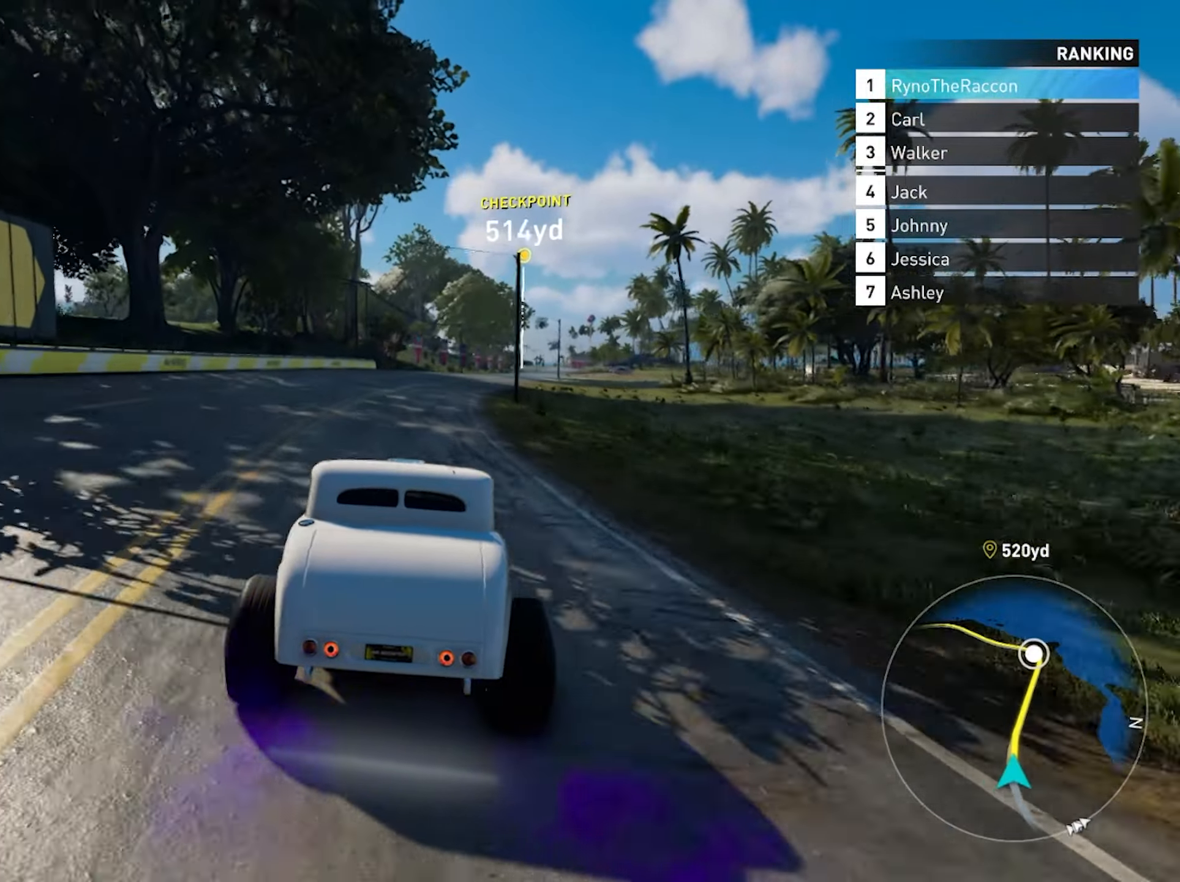
{"buttons": ["R2"], "left_stick": "center", "right_stick": "center", "events": [[183, "left_stick", "center"]]}
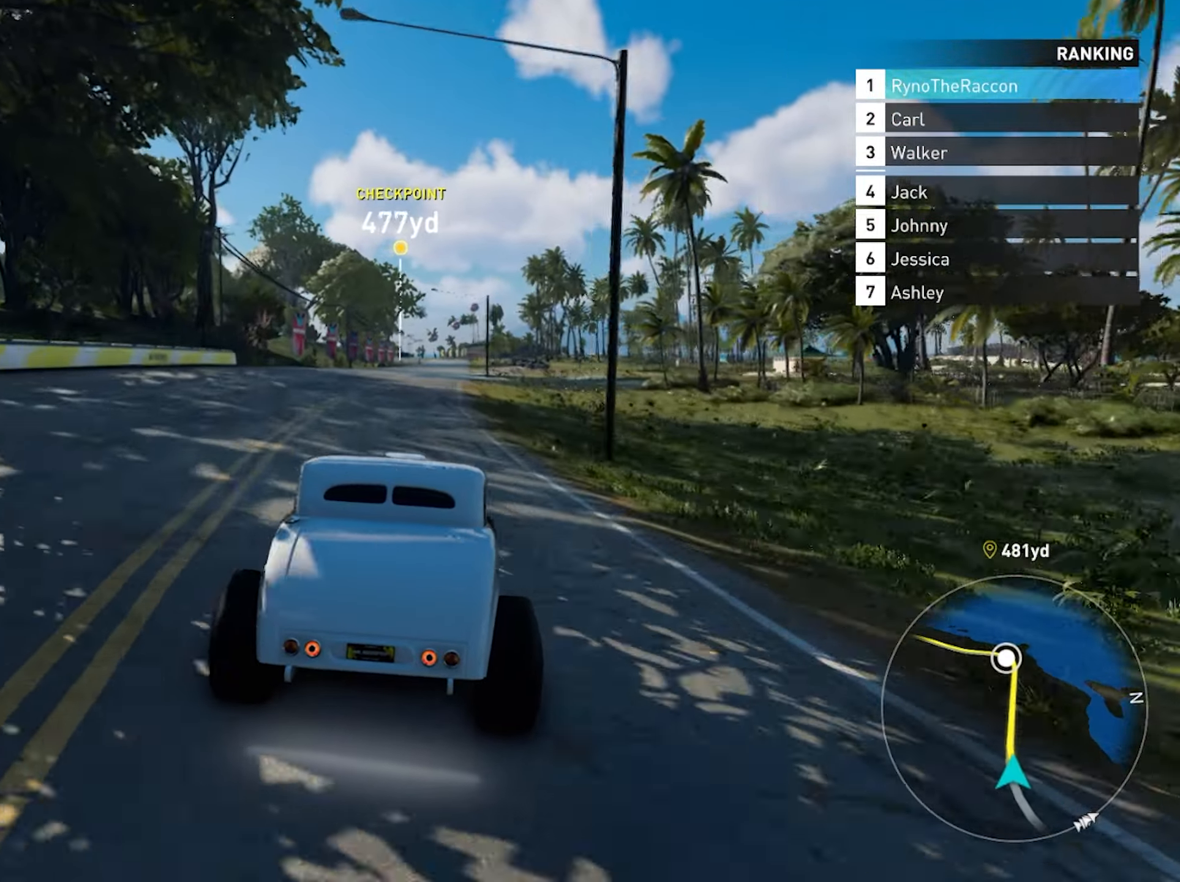
{"buttons": ["R2"], "left_stick": "center", "right_stick": "center", "events": [[17, "left_stick", "right"], [350, "left_stick", "center"]]}
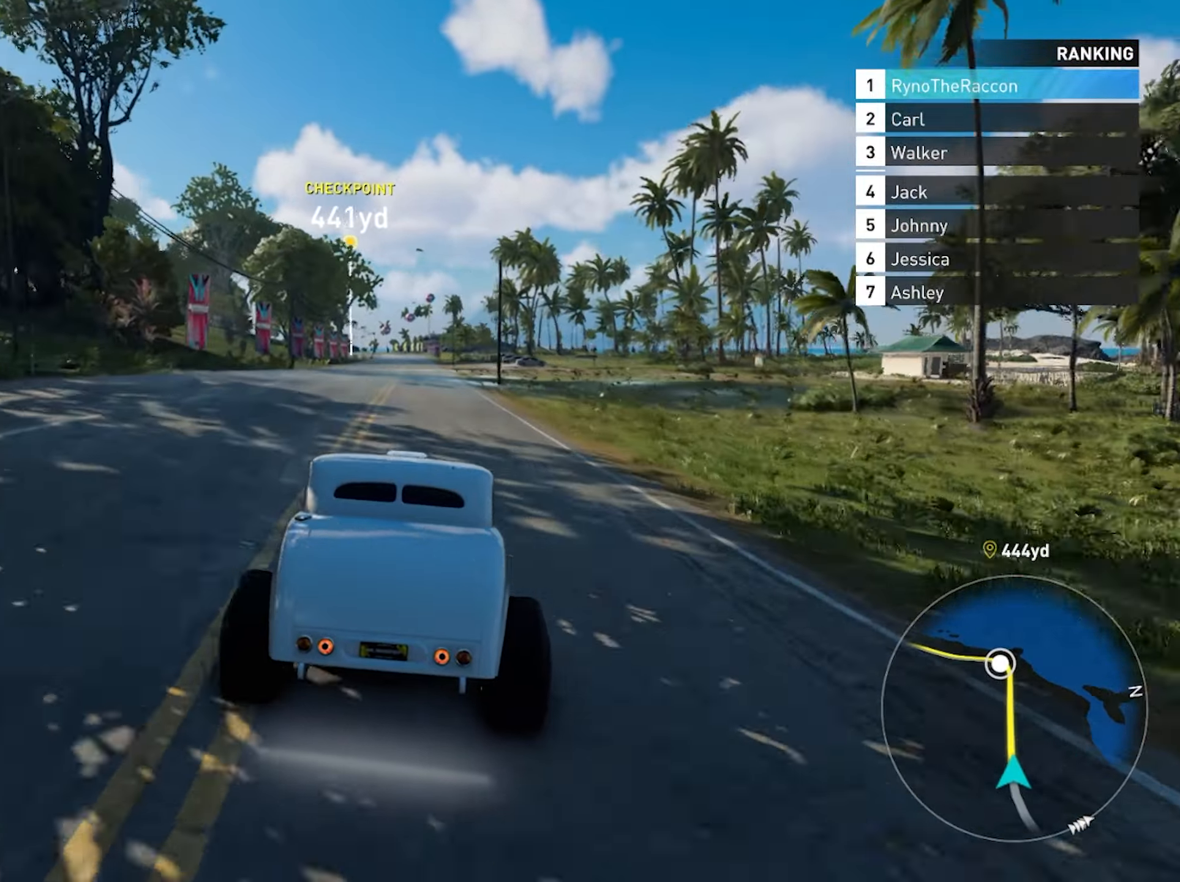
{"buttons": ["CROSS", "R2"], "left_stick": "center", "right_stick": "center", "events": [[167, "CROSS", "down"]]}